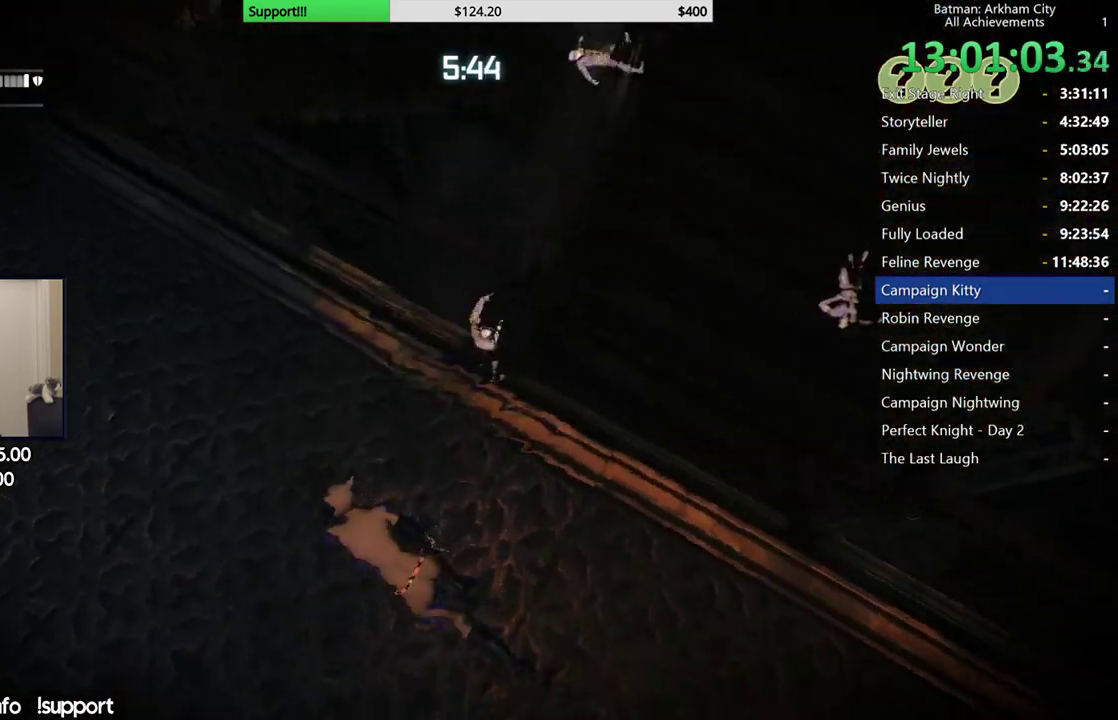
Gameplay with a controller (Xbox layout); each line is a JSON object with the inputs held at the frame after it. "events" lists button and stick changes between this image and that frame as [ms after this image, input, new state], when the widget could be followed in between.
{"buttons": [], "left_stick": "up", "right_stick": "right"}
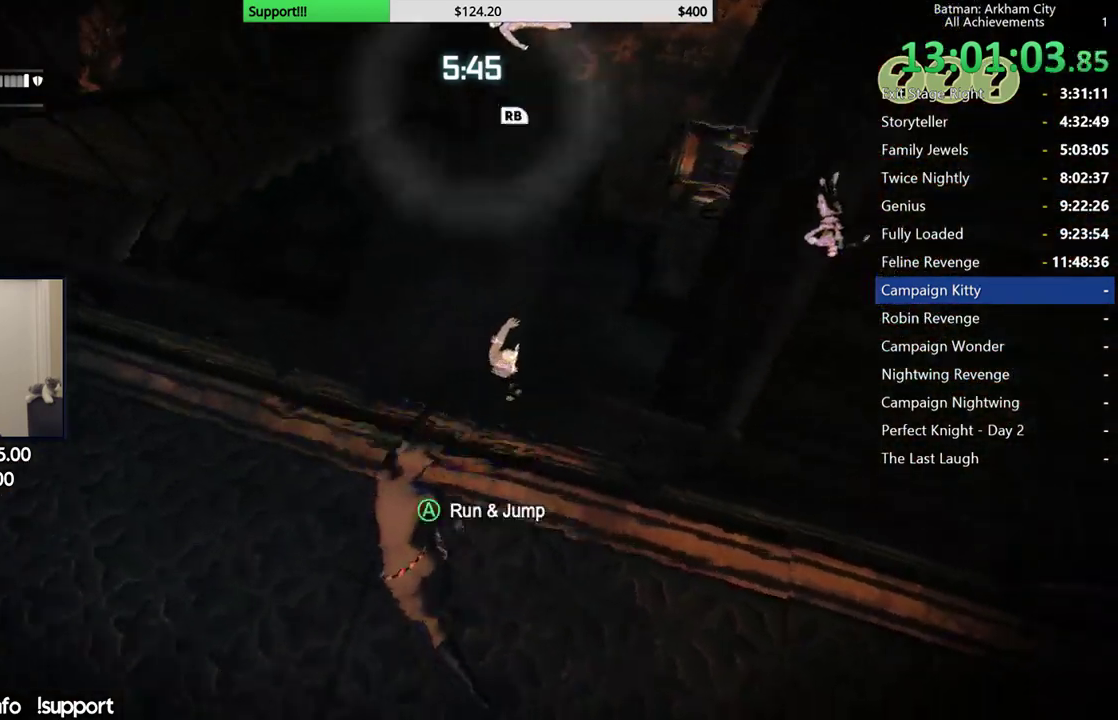
{"buttons": [], "left_stick": "up", "right_stick": "down-right"}
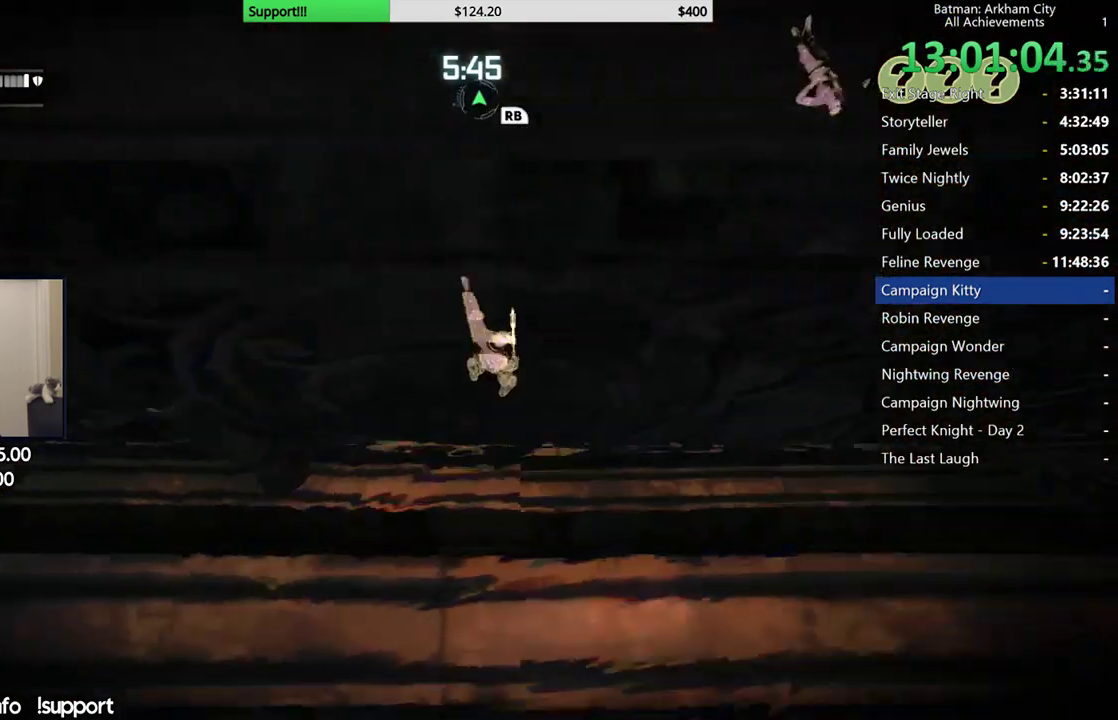
{"buttons": [], "left_stick": "center", "right_stick": "center", "events": [[133, "right_stick", "down"], [350, "right_stick", "center"], [367, "left_stick", "center"]]}
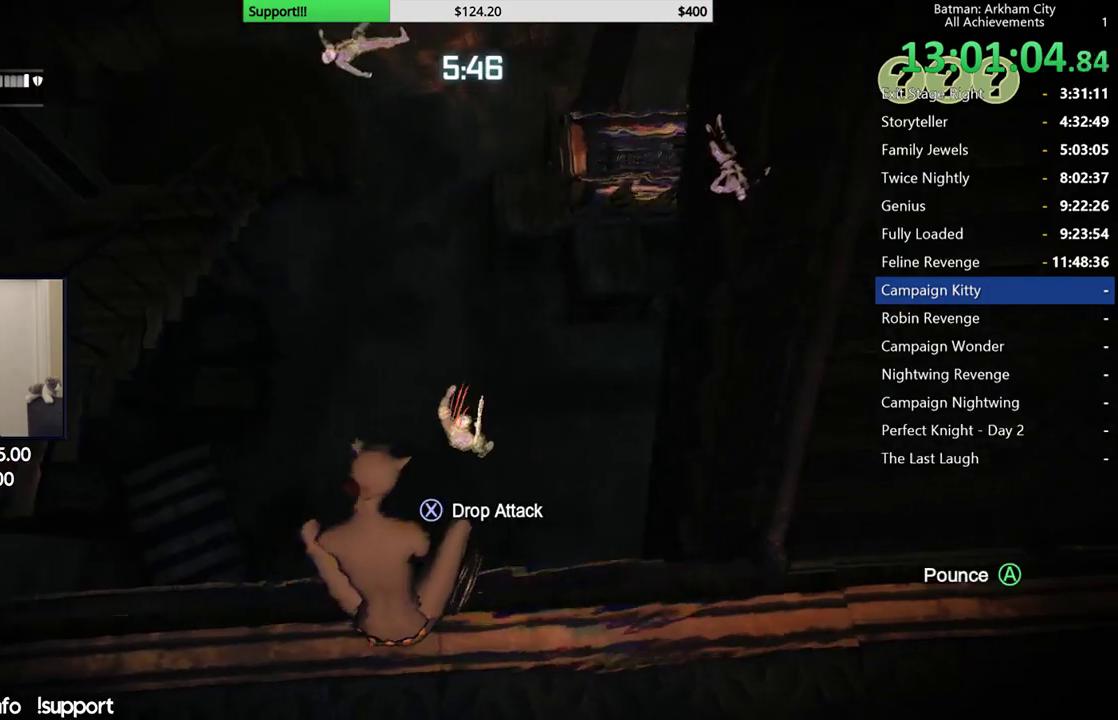
{"buttons": [], "left_stick": "center", "right_stick": "center", "events": [[33, "X", "down"], [133, "X", "up"], [217, "X", "down"], [317, "X", "up"]]}
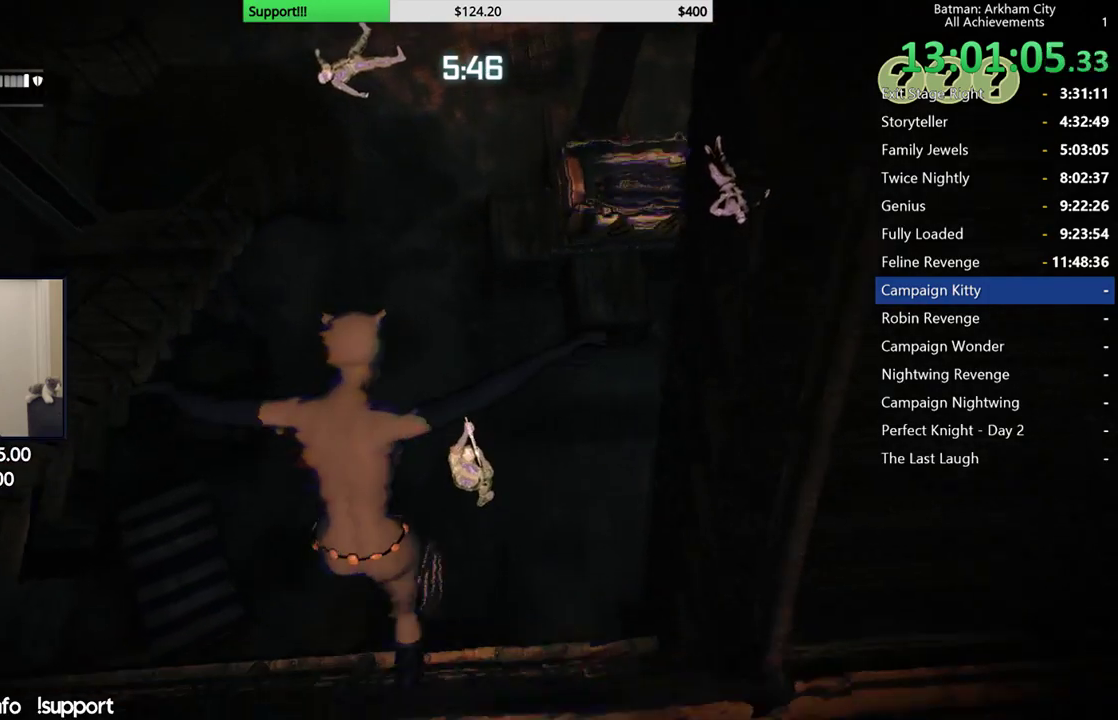
{"buttons": [], "left_stick": "center", "right_stick": "center", "events": []}
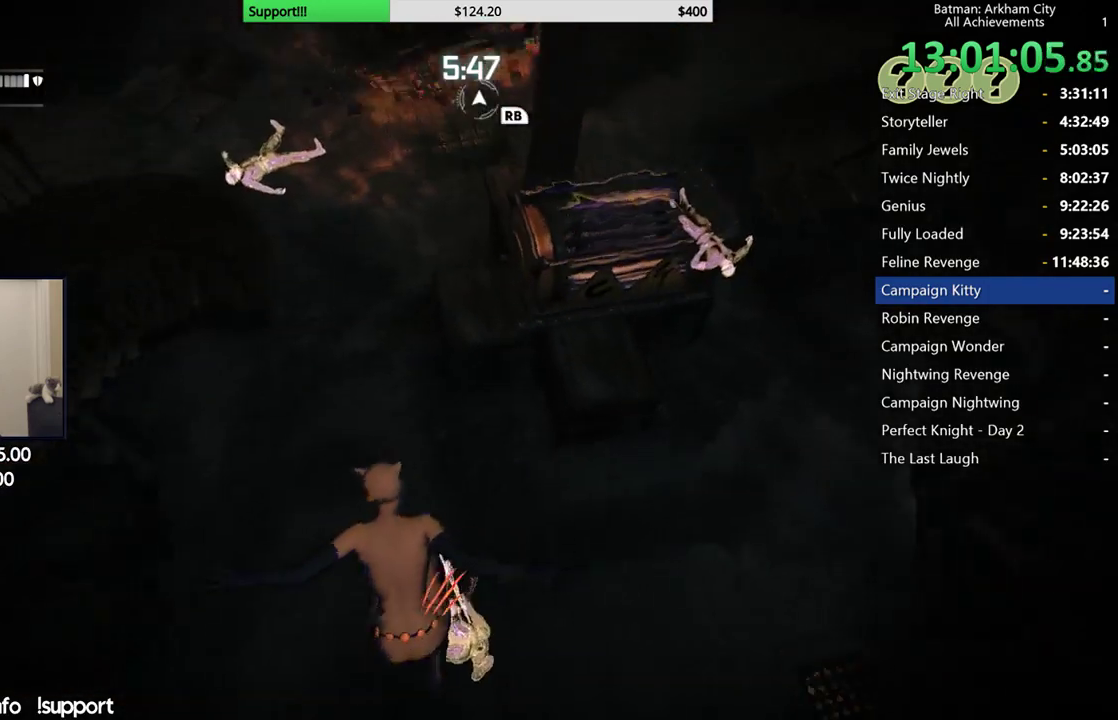
{"buttons": ["R2"], "left_stick": "center", "right_stick": "up-left", "events": [[267, "right_stick", "up"], [300, "R2", "down"], [383, "right_stick", "up-left"]]}
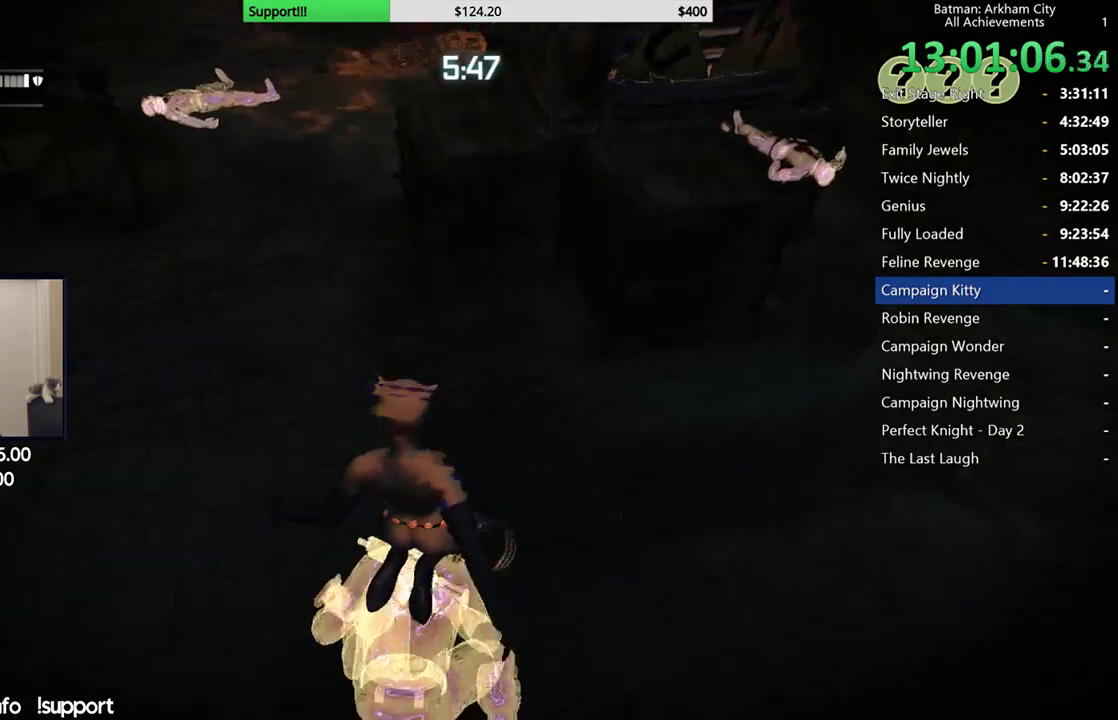
{"buttons": ["R2"], "left_stick": "center", "right_stick": "center", "events": [[217, "right_stick", "center"]]}
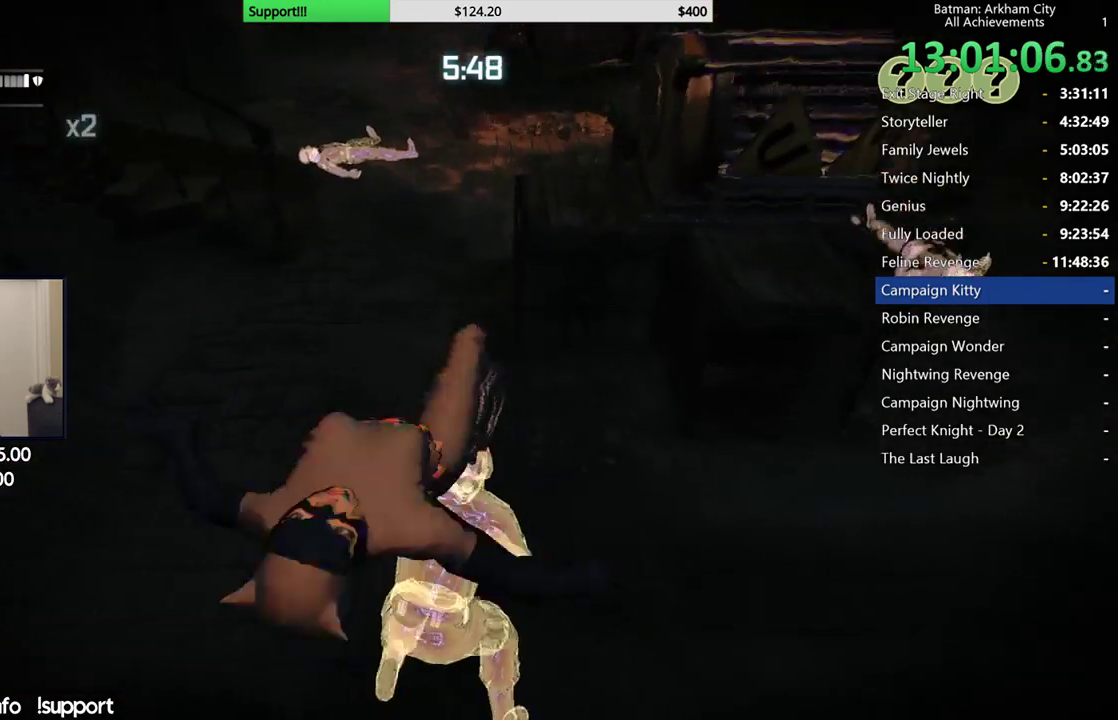
{"buttons": ["R2"], "left_stick": "center", "right_stick": "center", "events": []}
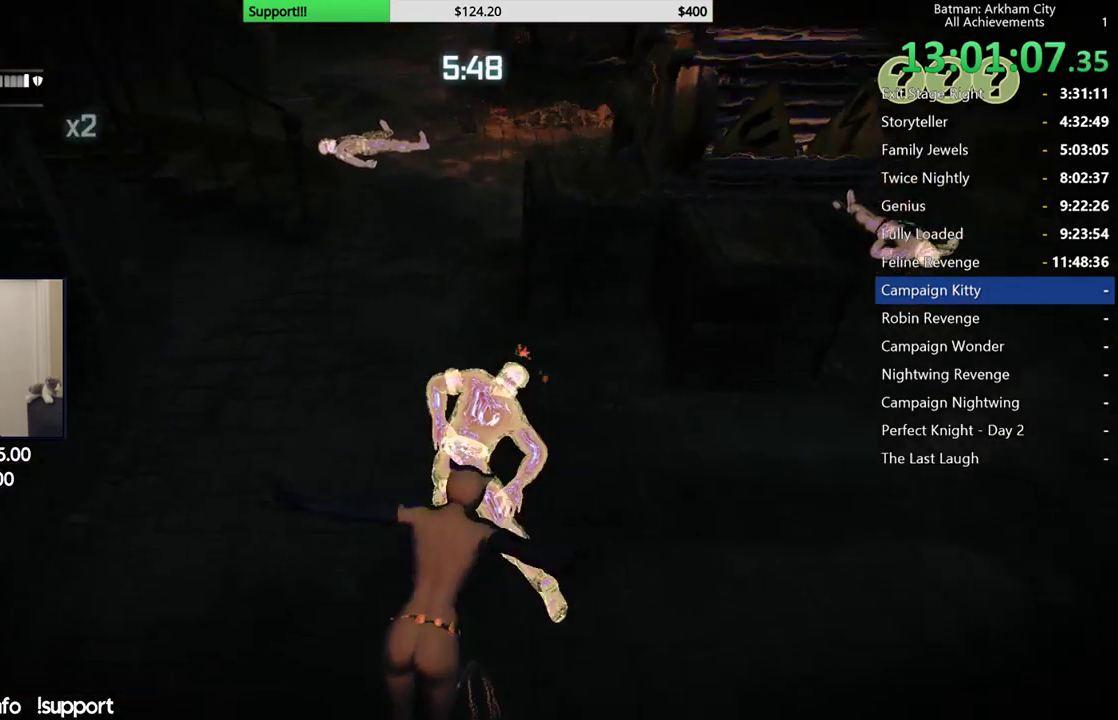
{"buttons": ["R2"], "left_stick": "up", "right_stick": "center", "events": [[250, "left_stick", "up"]]}
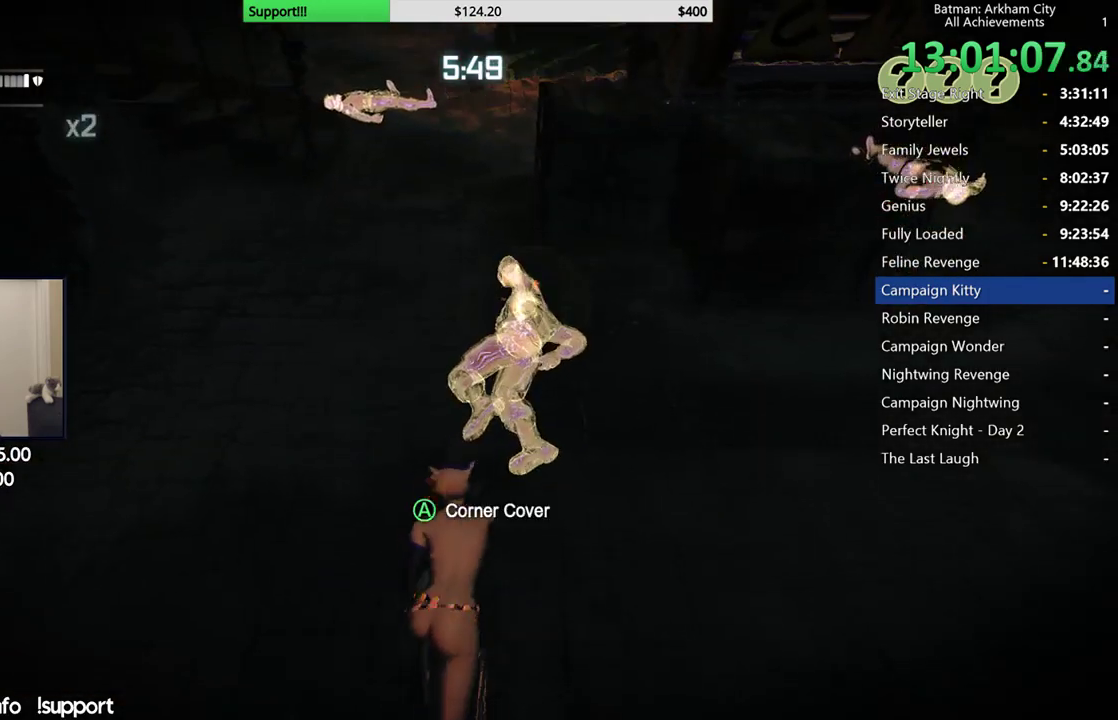
{"buttons": ["R2"], "left_stick": "up", "right_stick": "center", "events": [[17, "Y", "down"], [100, "Y", "up"], [167, "Y", "down"], [283, "Y", "up"], [333, "Y", "down"], [450, "Y", "up"]]}
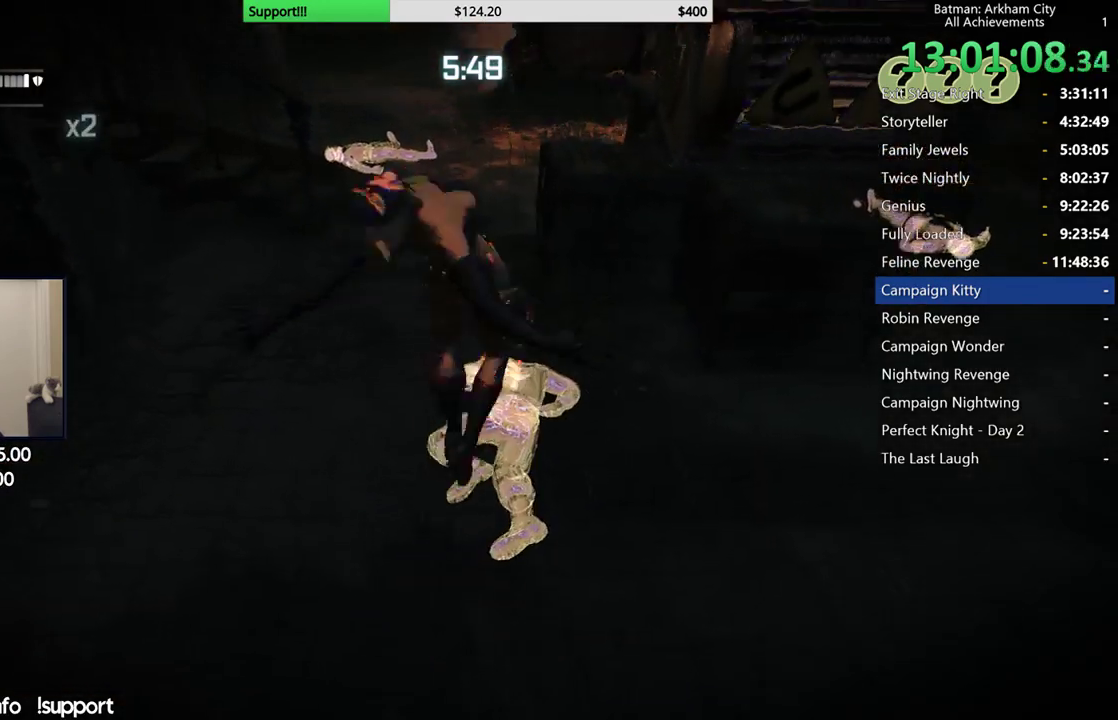
{"buttons": ["A", "R2"], "left_stick": "center", "right_stick": "center", "events": [[167, "A", "down"], [250, "left_stick", "center"], [317, "A", "up"], [400, "A", "down"]]}
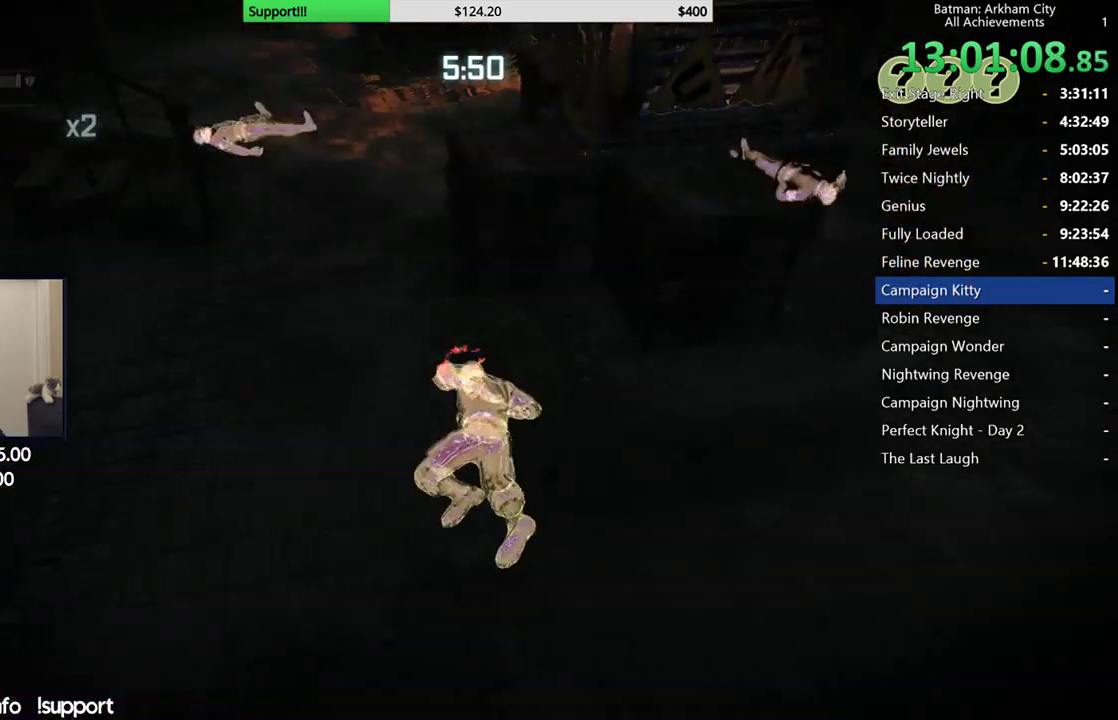
{"buttons": ["R2"], "left_stick": "center", "right_stick": "center", "events": [[50, "A", "up"]]}
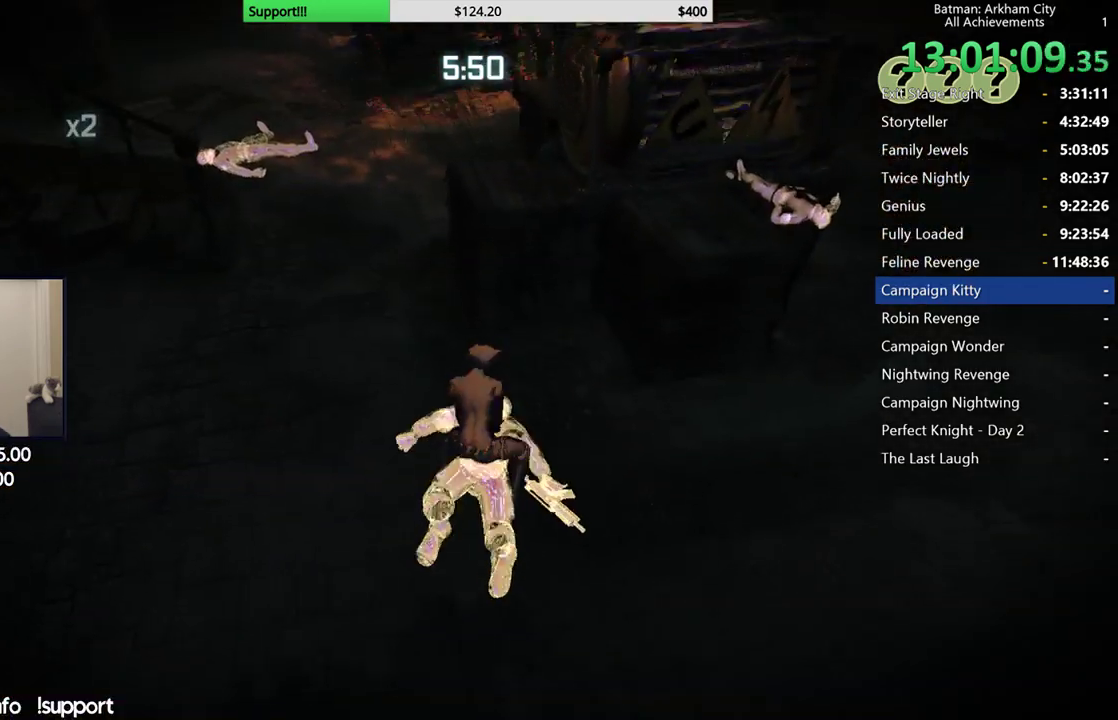
{"buttons": ["R2"], "left_stick": "center", "right_stick": "center", "events": []}
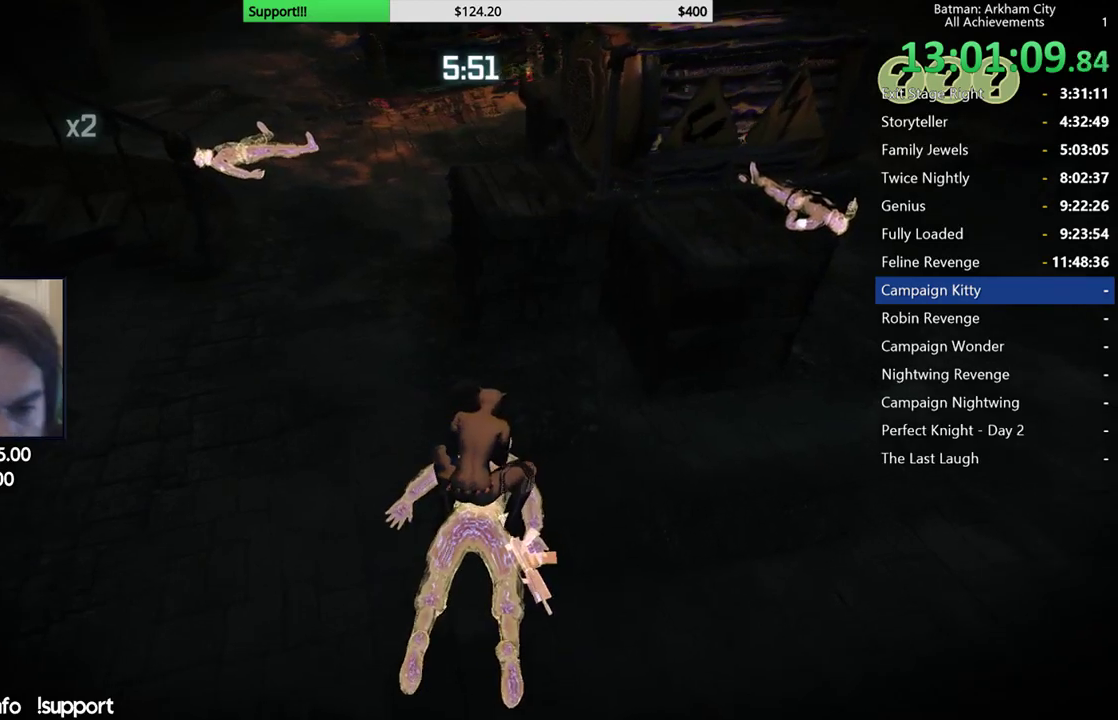
{"buttons": ["R2"], "left_stick": "center", "right_stick": "center", "events": []}
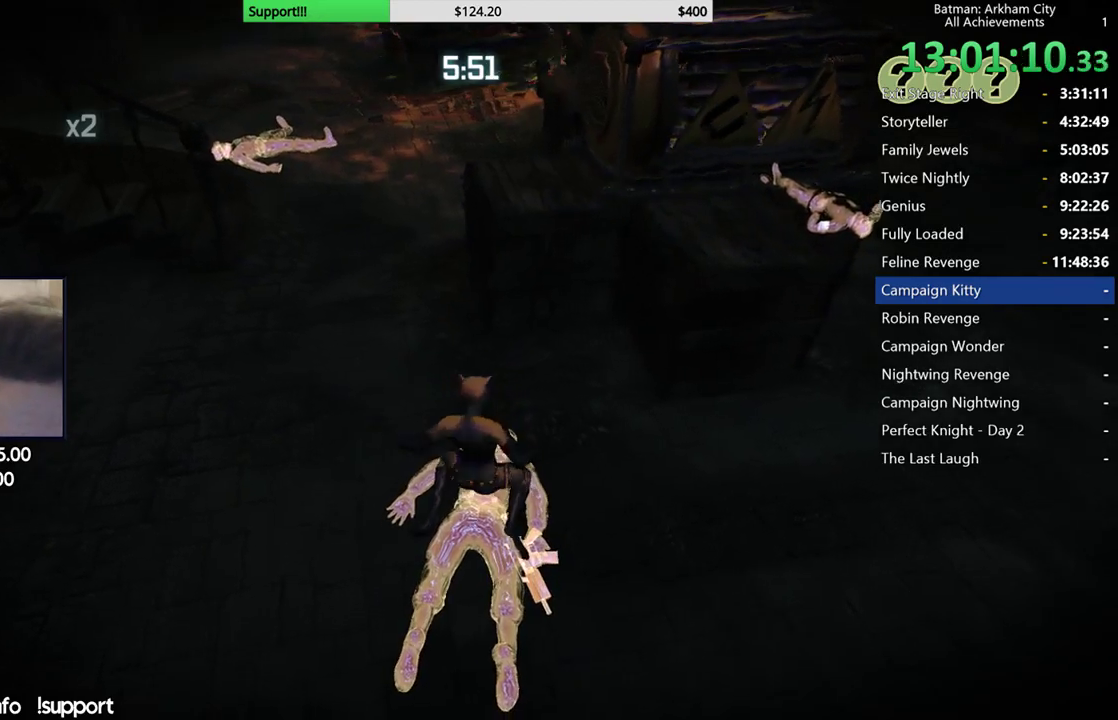
{"buttons": ["R2"], "left_stick": "center", "right_stick": "center", "events": []}
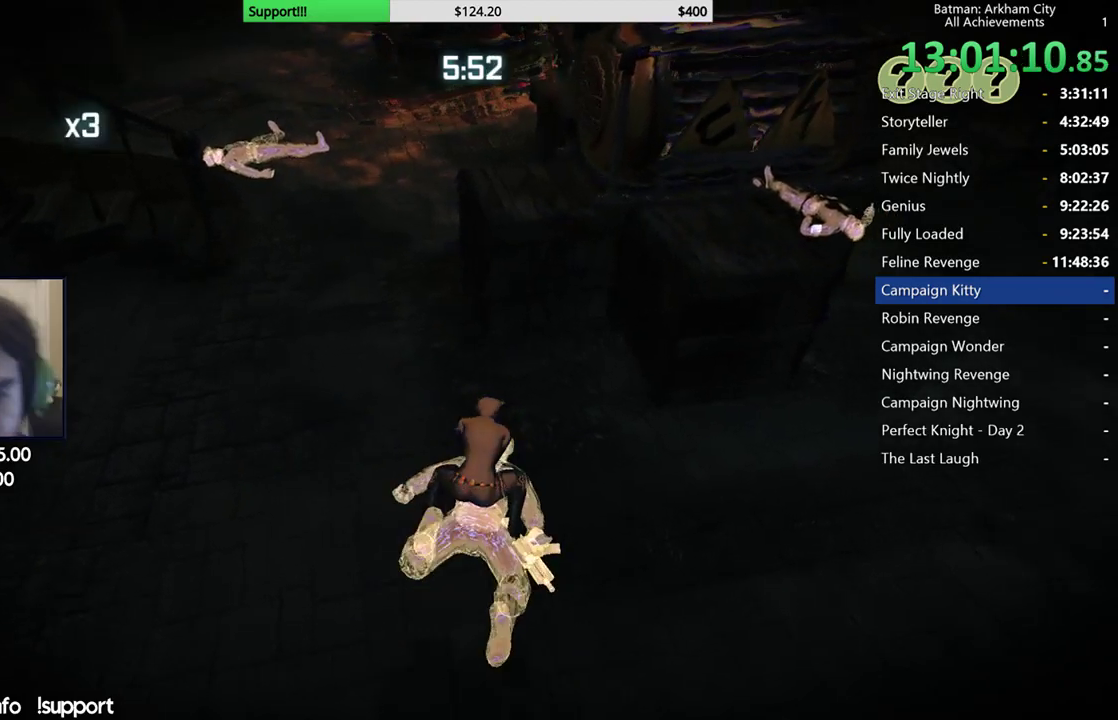
{"buttons": ["R2"], "left_stick": "center", "right_stick": "up", "events": [[417, "right_stick", "up"]]}
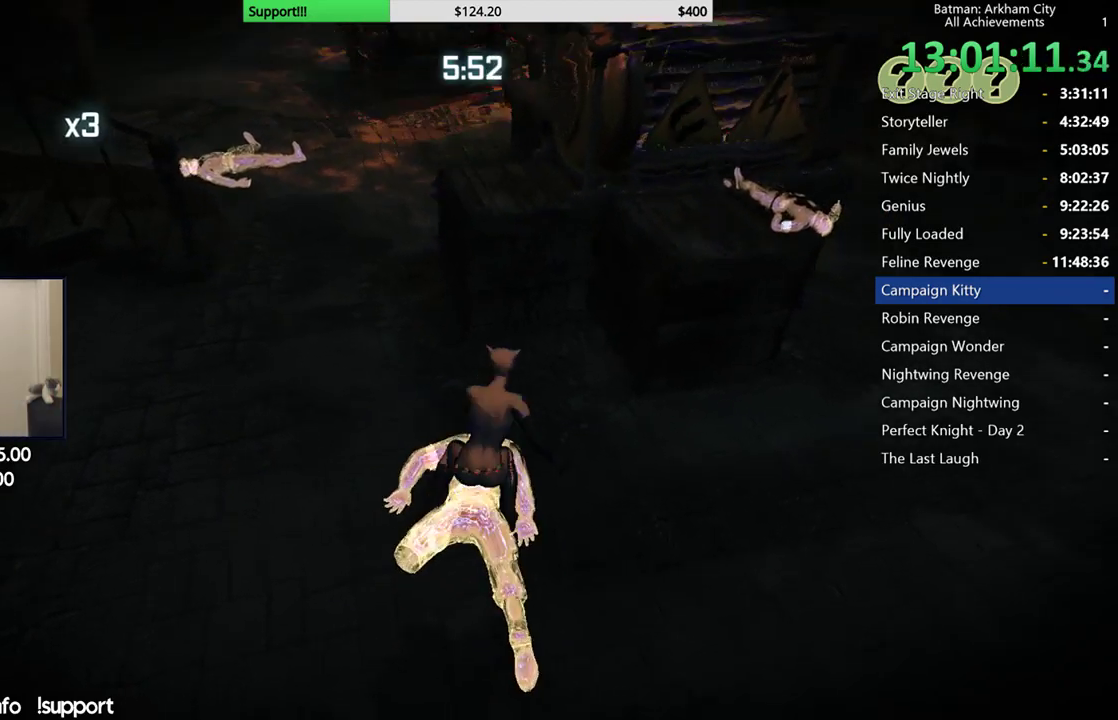
{"buttons": ["R2"], "left_stick": "center", "right_stick": "up-left", "events": [[83, "right_stick", "center"], [333, "right_stick", "left"], [383, "right_stick", "up-left"]]}
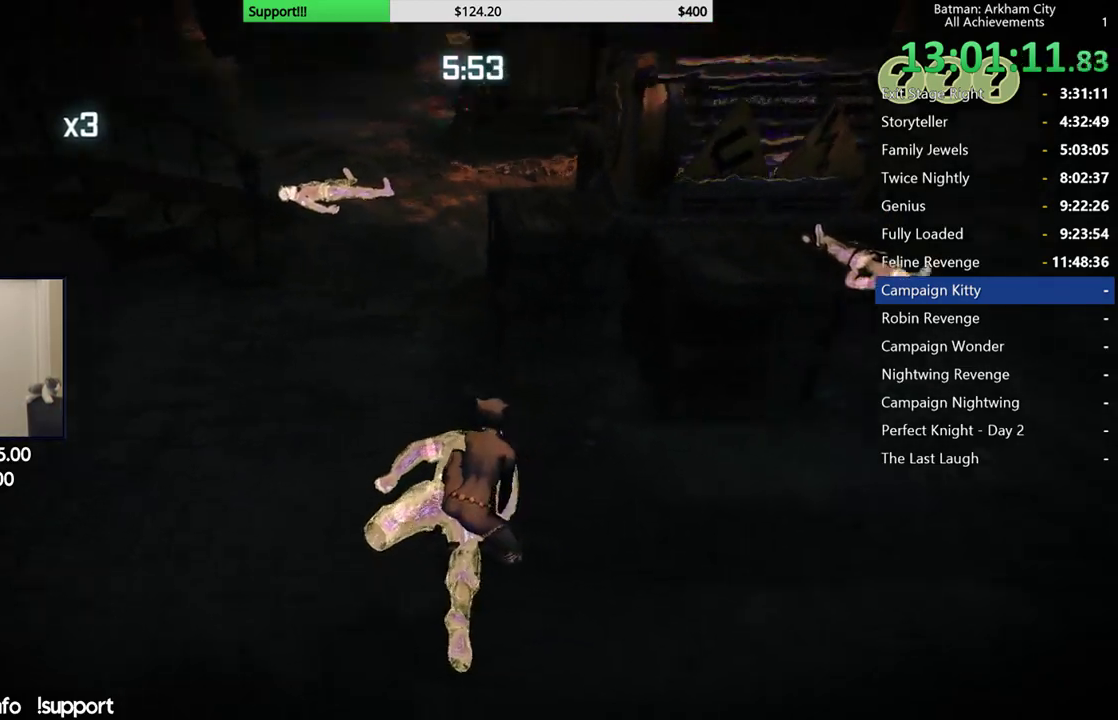
{"buttons": ["R2"], "left_stick": "center", "right_stick": "center", "events": [[367, "right_stick", "center"]]}
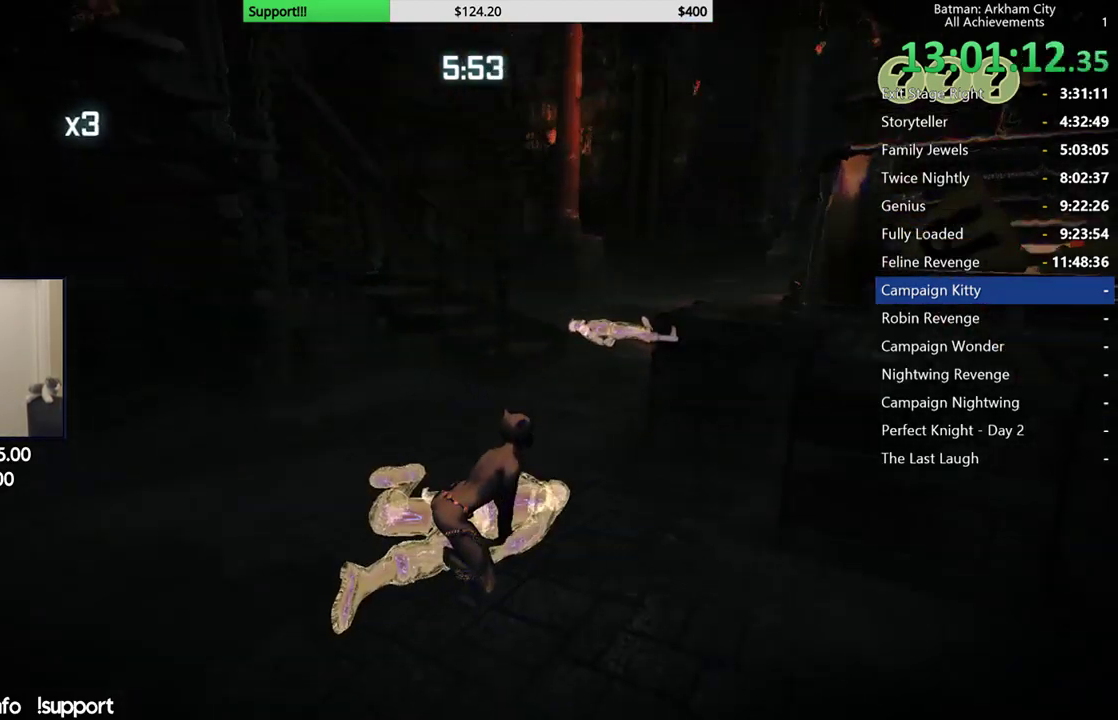
{"buttons": [], "left_stick": "up", "right_stick": "center", "events": [[50, "right_stick", "right"], [300, "right_stick", "center"], [350, "left_stick", "up"], [417, "R2", "up"]]}
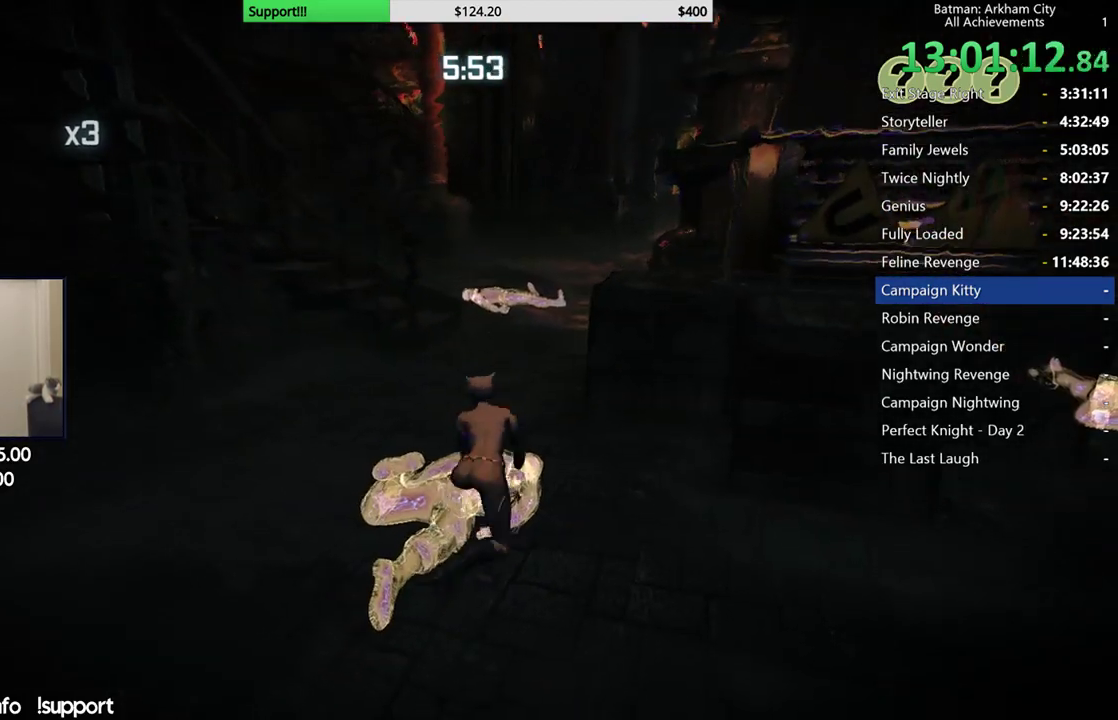
{"buttons": [], "left_stick": "up", "right_stick": "center", "events": [[67, "B", "down"], [150, "B", "up"]]}
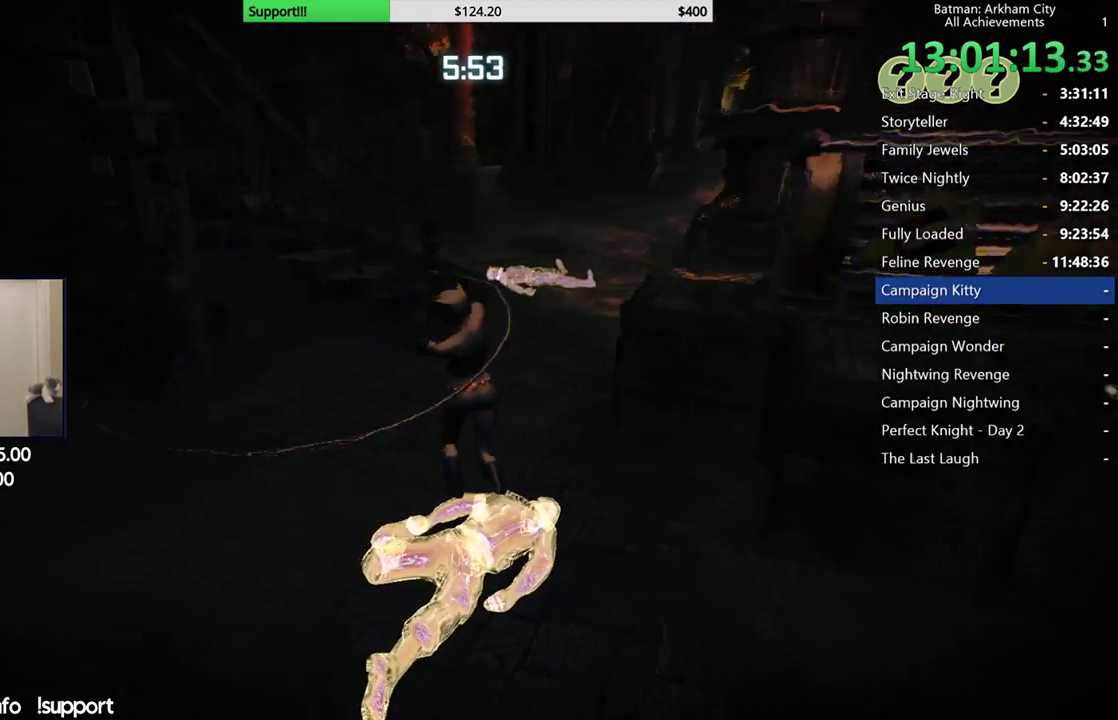
{"buttons": [], "left_stick": "up", "right_stick": "up-right", "events": [[267, "right_stick", "up-right"]]}
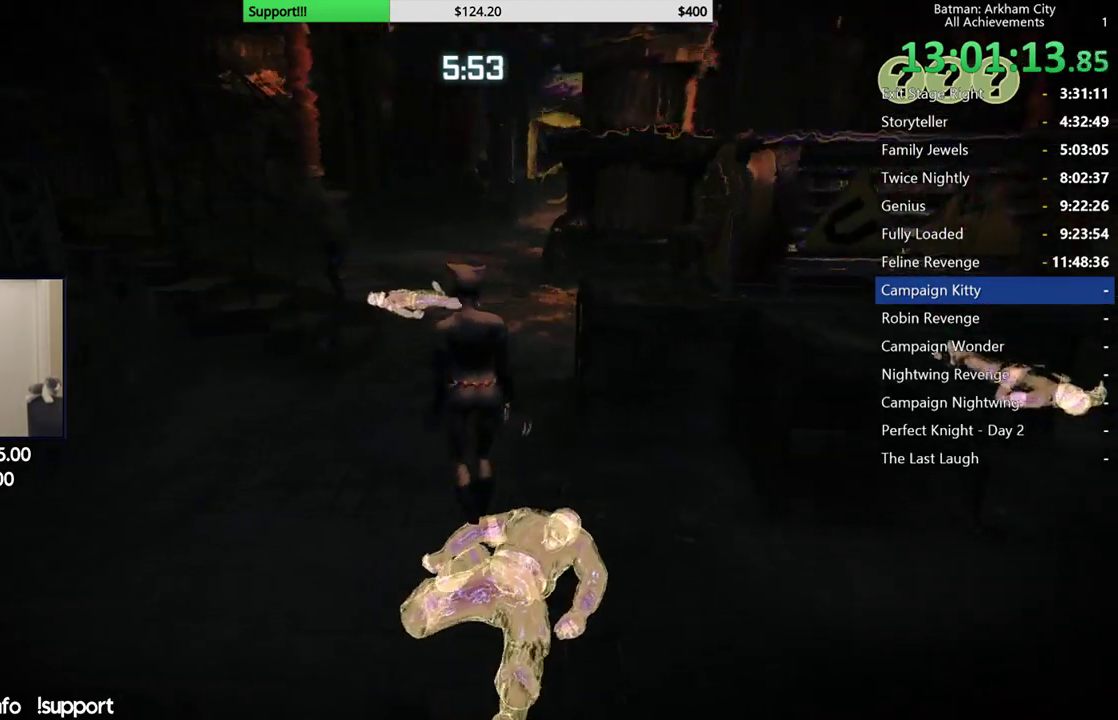
{"buttons": [], "left_stick": "up", "right_stick": "center", "events": [[17, "right_stick", "center"]]}
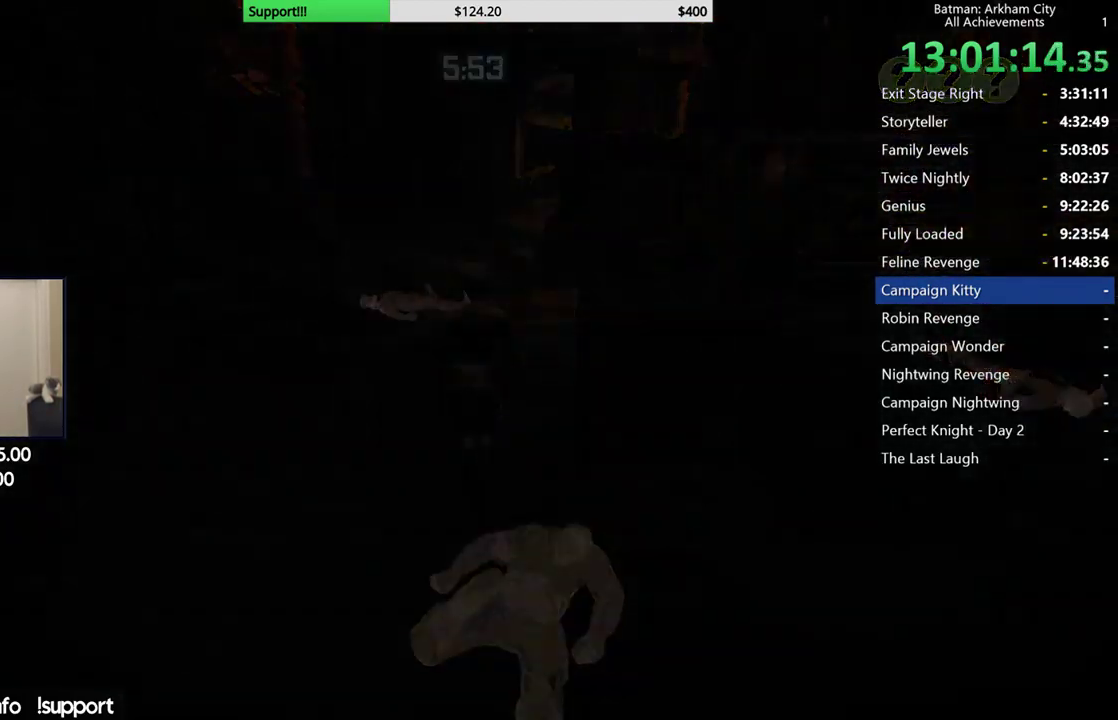
{"buttons": [], "left_stick": "center", "right_stick": "center", "events": [[483, "left_stick", "center"]]}
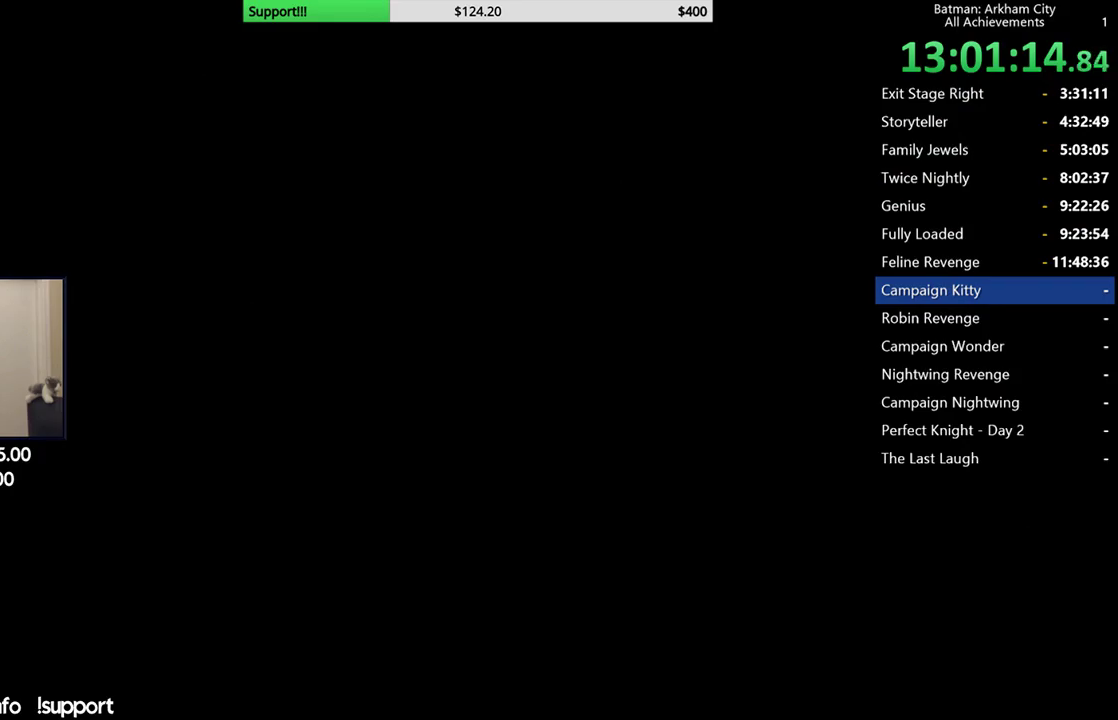
{"buttons": [], "left_stick": "center", "right_stick": "center", "events": []}
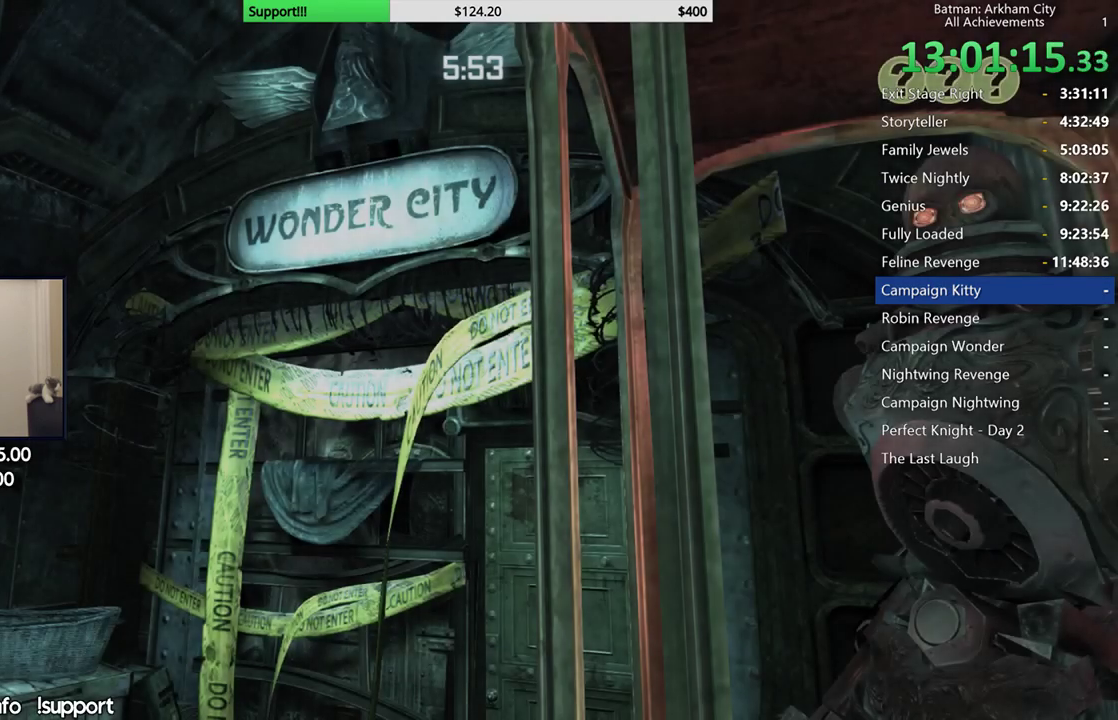
{"buttons": ["A"], "left_stick": "center", "right_stick": "center", "events": [[467, "A", "down"]]}
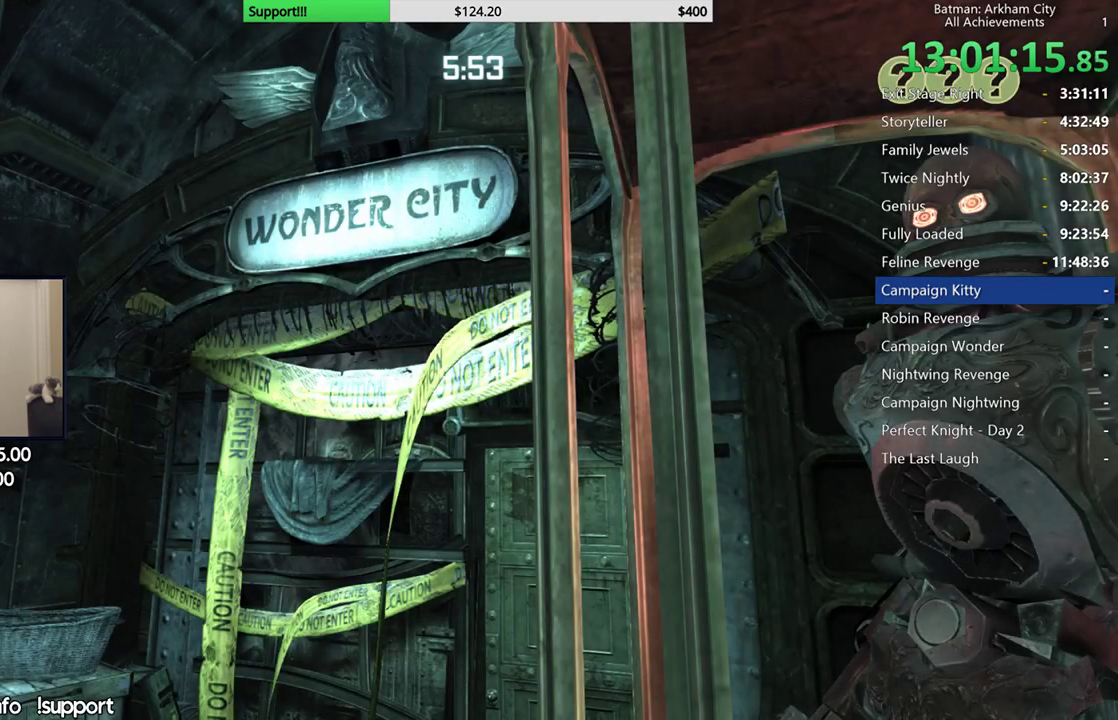
{"buttons": ["A"], "left_stick": "center", "right_stick": "center", "events": [[100, "A", "up"], [167, "A", "down"], [250, "A", "up"], [333, "A", "down"], [450, "A", "up"], [500, "A", "down"]]}
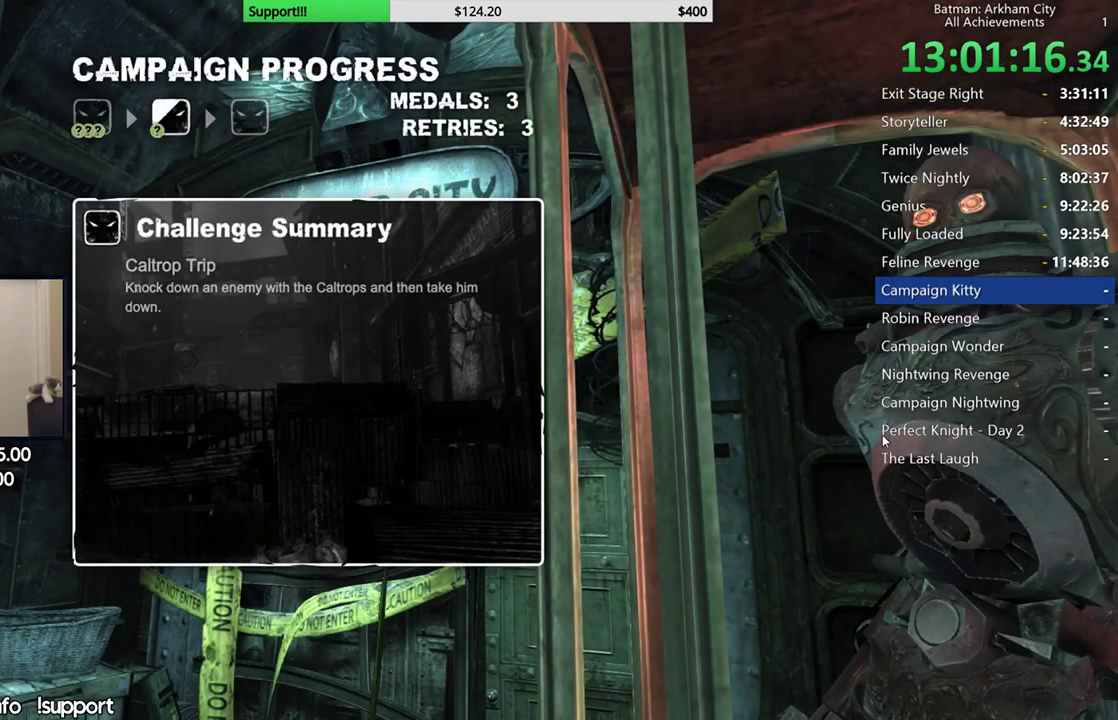
{"buttons": ["A"], "left_stick": "center", "right_stick": "center", "events": [[67, "A", "up"], [167, "A", "down"], [250, "A", "up"], [317, "A", "down"], [417, "A", "up"], [483, "A", "down"]]}
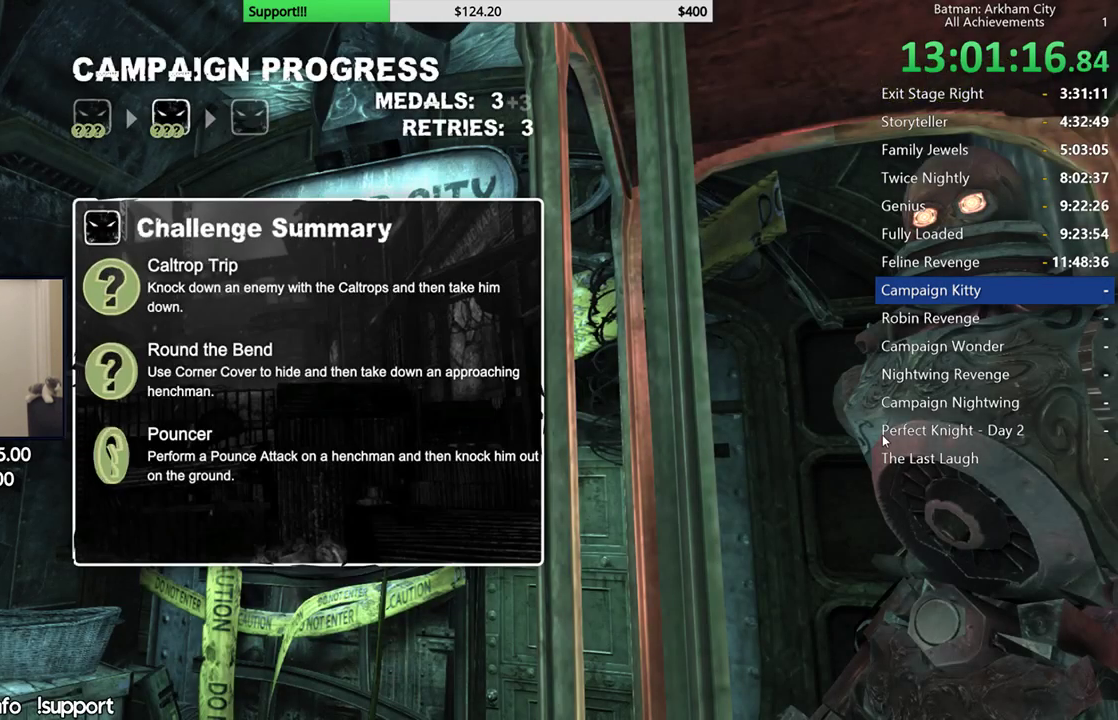
{"buttons": ["A"], "left_stick": "center", "right_stick": "center", "events": [[67, "A", "up"], [483, "A", "down"]]}
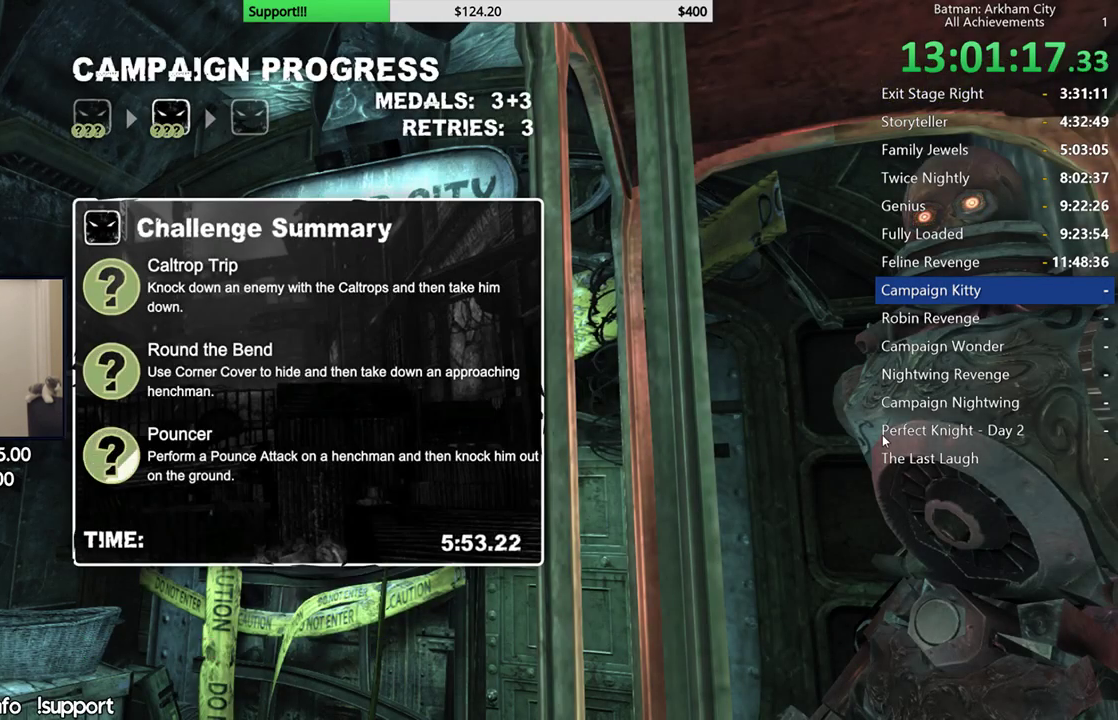
{"buttons": [], "left_stick": "center", "right_stick": "center", "events": [[100, "A", "up"]]}